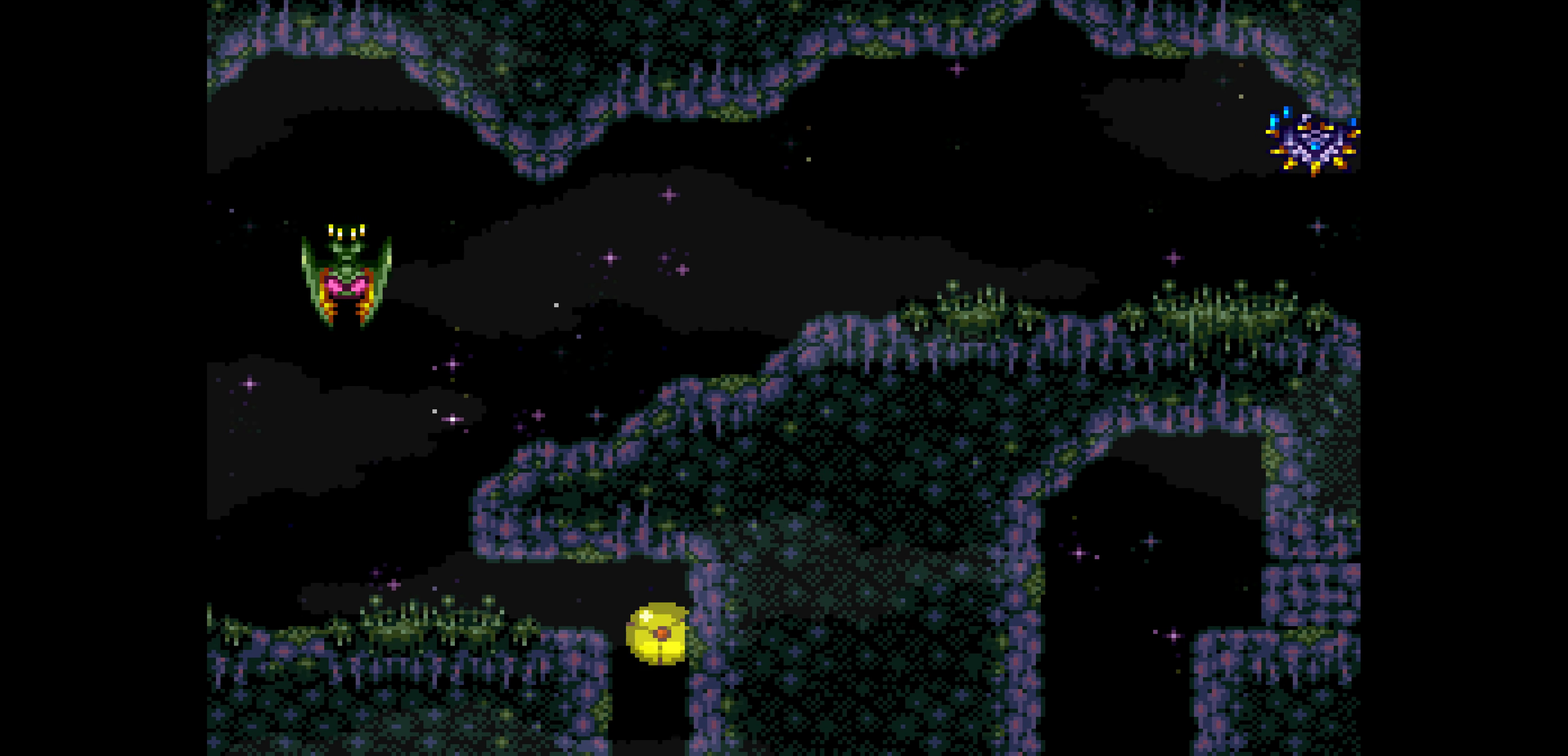
Gameplay with a controller (Nintendo layout); each line is a JSON object with the inputs held at the frame after it. "events" lists button and stick changes between this image and that frame as [ms after this image, input, new state], when the widget could be followed in between. Not read: L3 R3.
{"buttons": ["B", "DPAD_RIGHT"]}
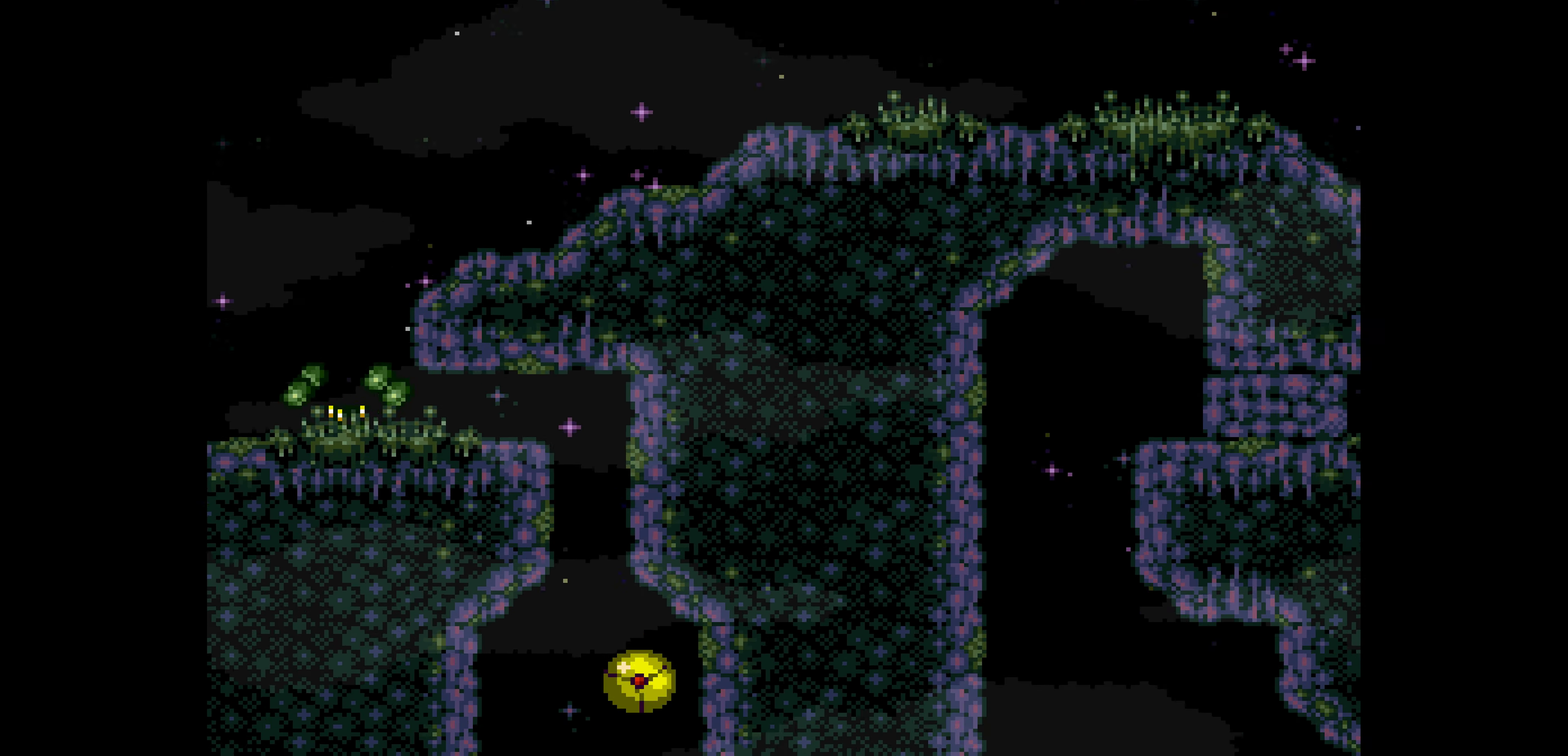
{"buttons": [], "events": [[34, "B", "up"], [367, "DPAD_RIGHT", "up"]]}
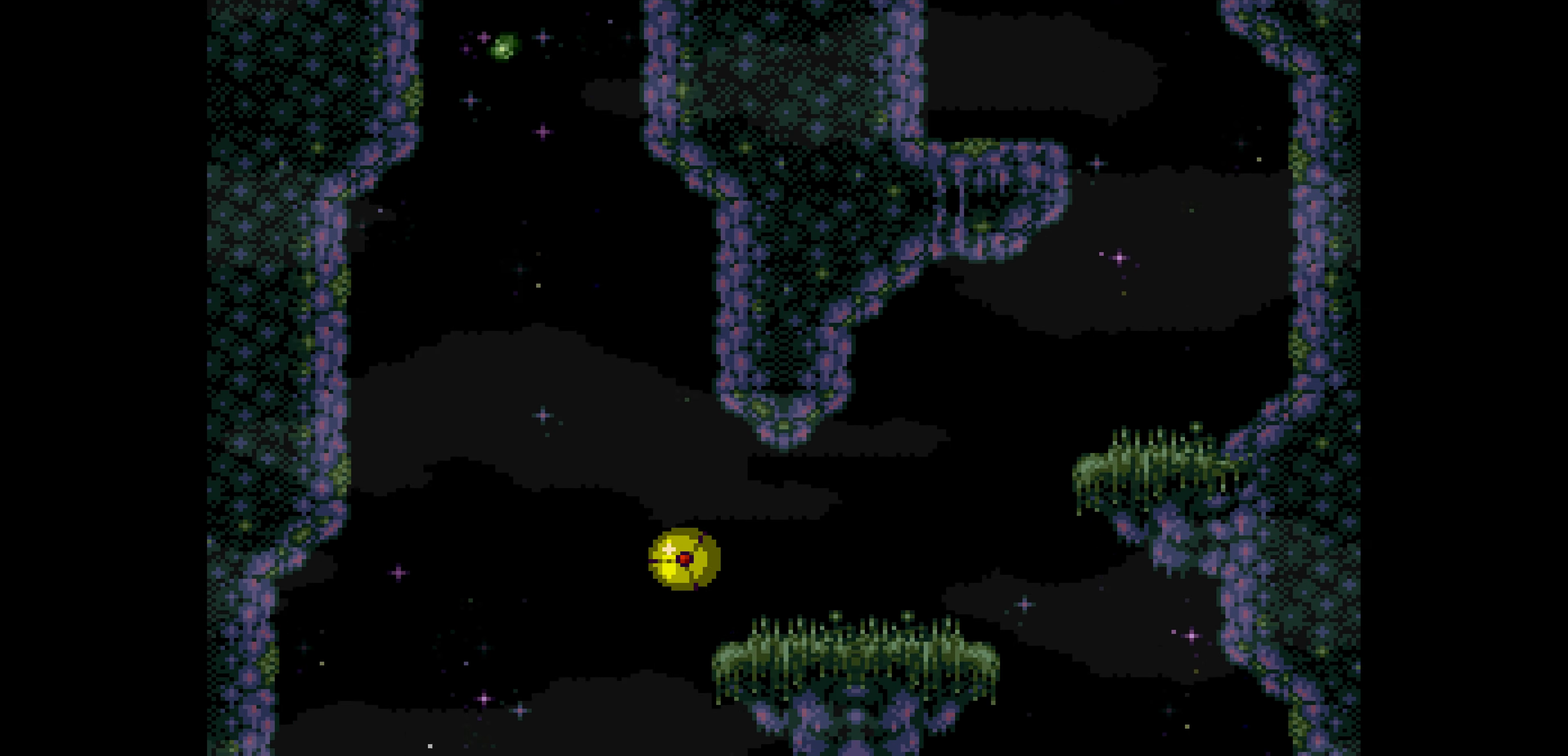
{"buttons": ["B", "DPAD_RIGHT"], "events": [[367, "B", "down"], [367, "DPAD_RIGHT", "down"]]}
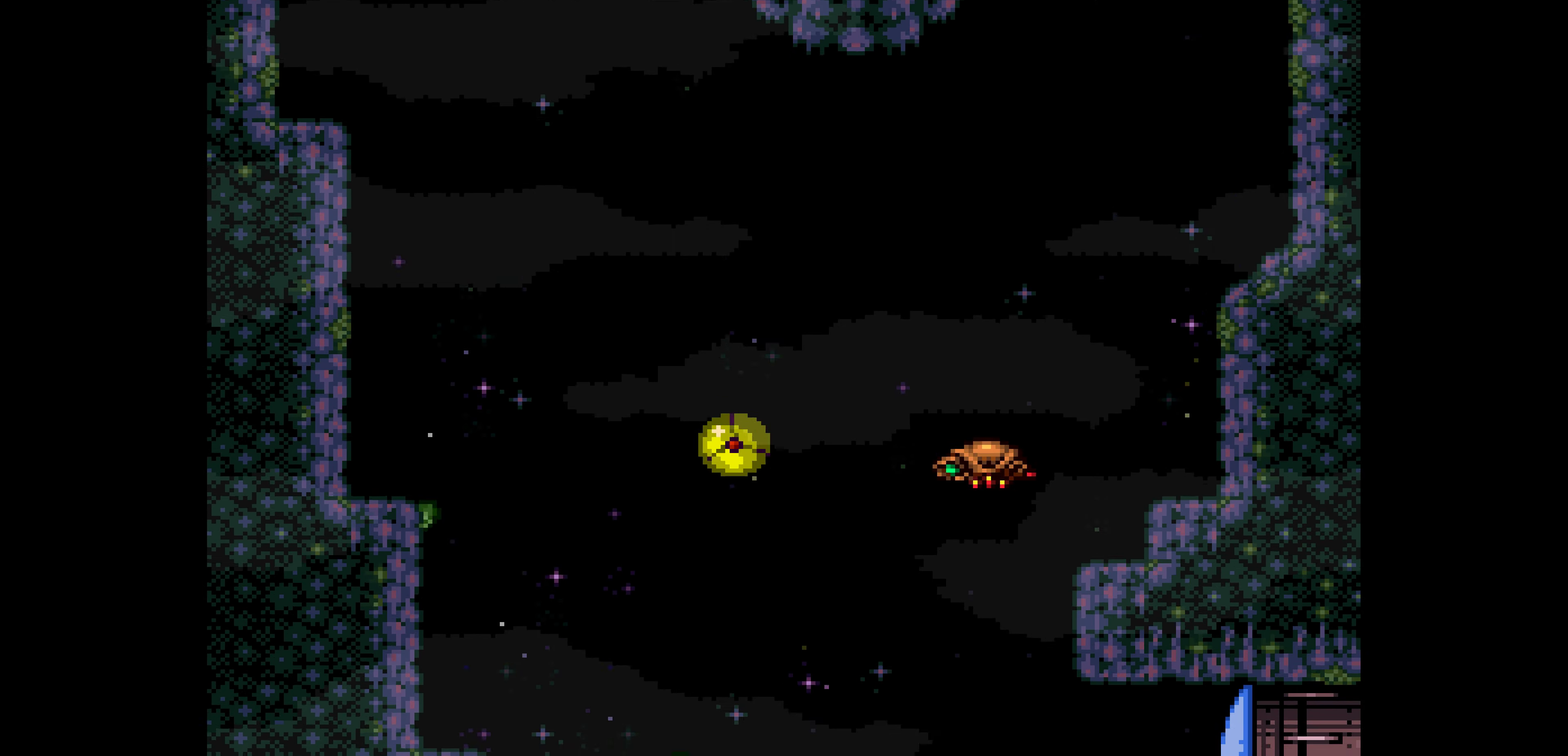
{"buttons": ["B", "DPAD_RIGHT"], "events": [[300, "DPAD_UP", "down"], [317, "DPAD_UP", "up"]]}
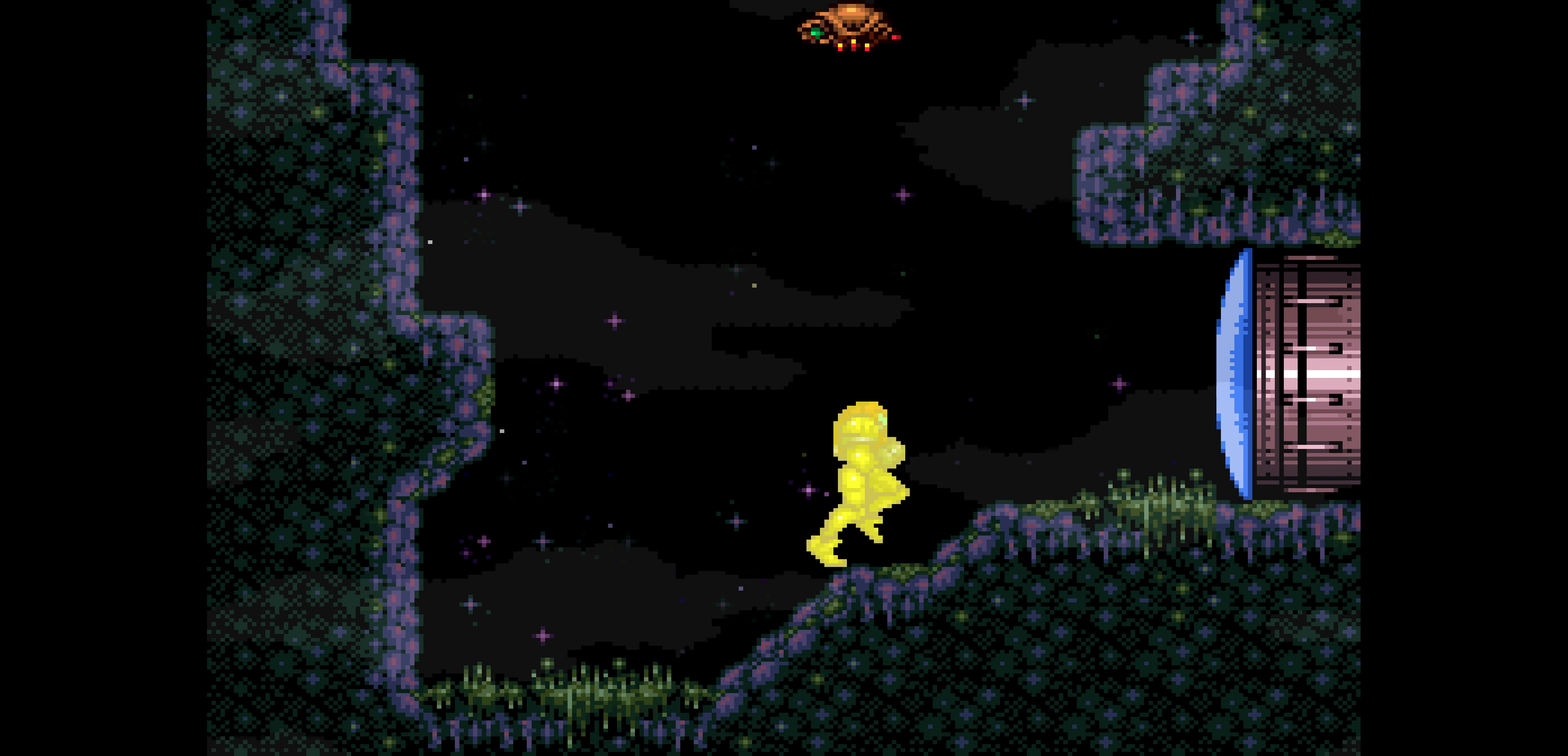
{"buttons": ["B", "DPAD_RIGHT"], "events": [[150, "L1", "down"], [150, "X", "down"], [167, "L1", "up"], [167, "X", "up"], [184, "L1", "down"], [200, "L1", "up"], [217, "L1", "down"], [234, "L1", "up"], [250, "L1", "down"], [267, "L1", "up"], [284, "L1", "down"], [300, "L1", "up"], [317, "L1", "down"], [334, "L1", "up"], [350, "L1", "down"], [367, "L1", "up"], [384, "L1", "down"], [400, "L1", "up"]]}
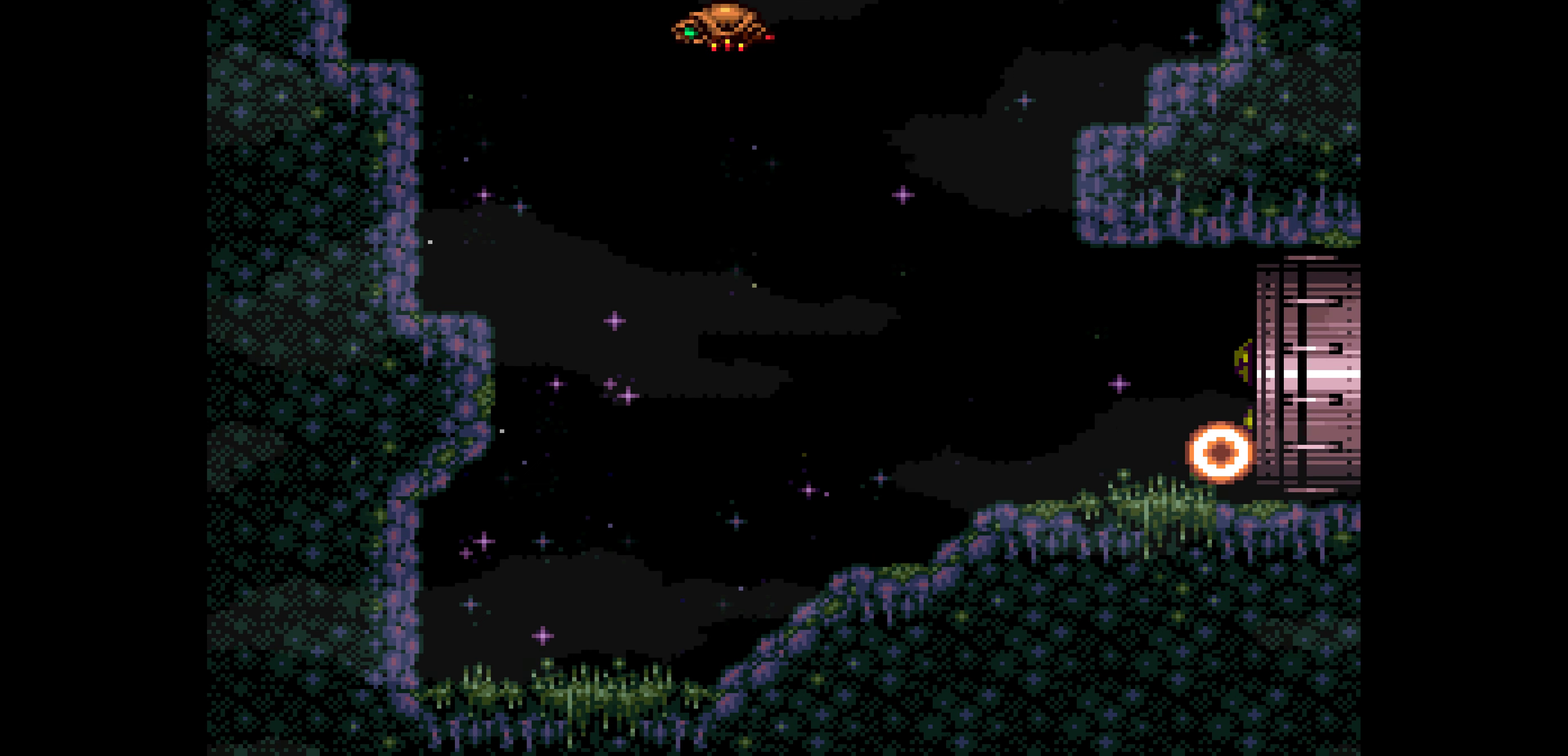
{"buttons": ["B", "DPAD_RIGHT"]}
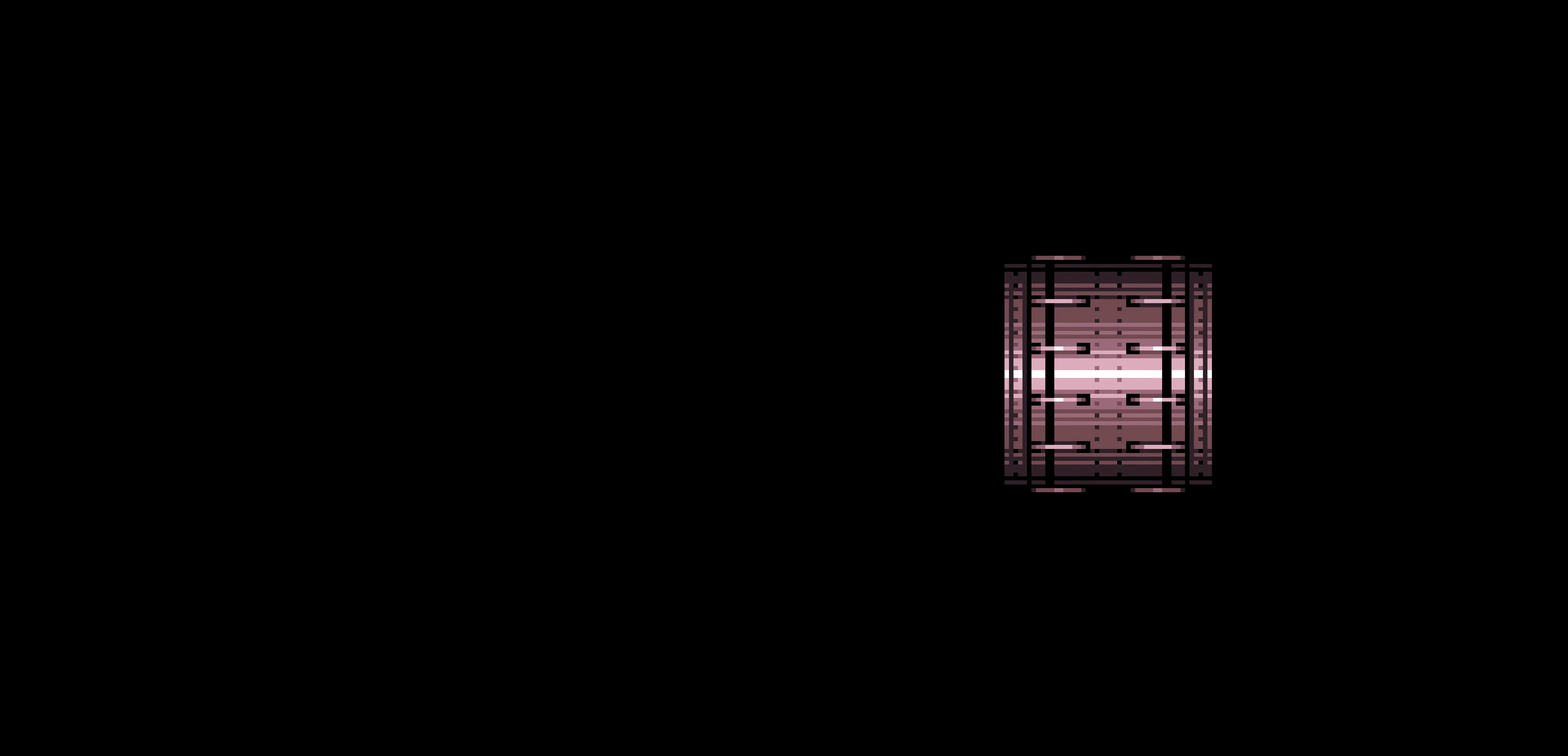
{"buttons": ["B", "DPAD_RIGHT"]}